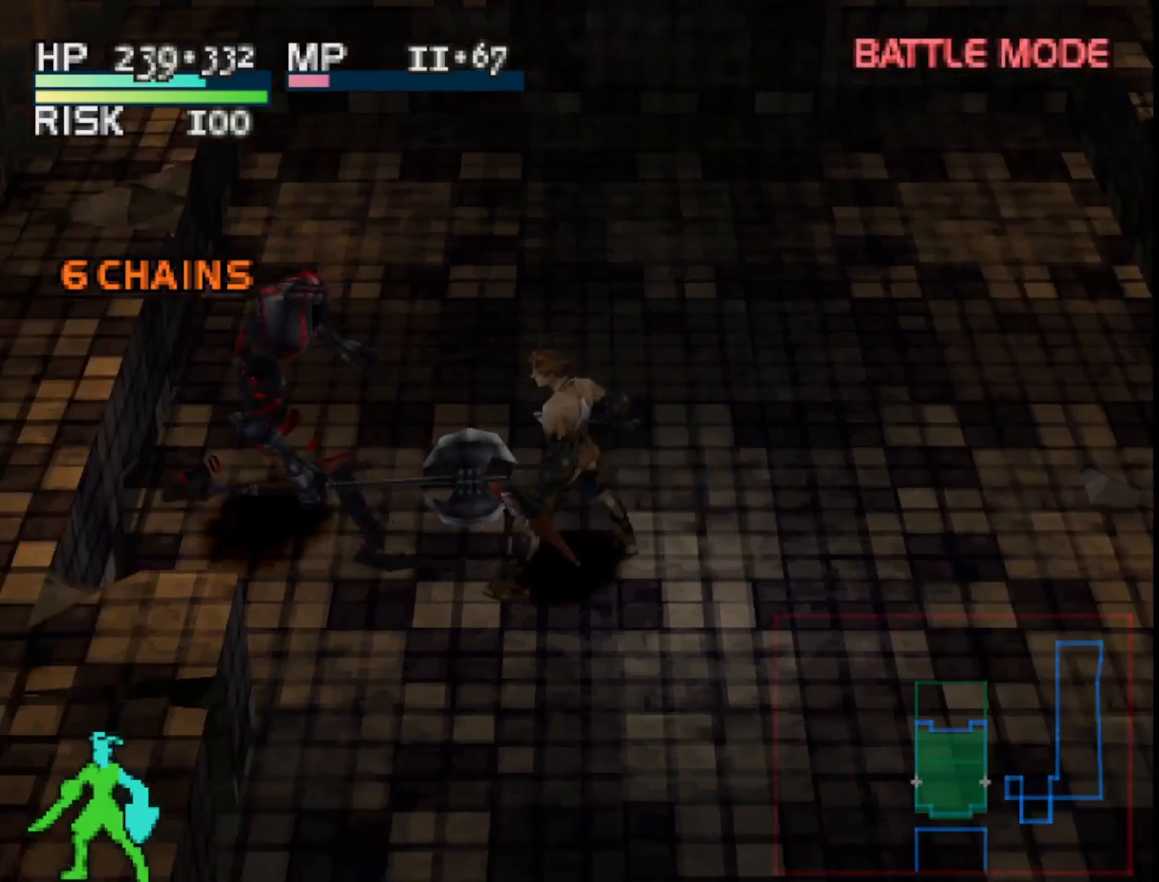
Gameplay with a controller (PlayStation layout); each line is a JSON object with the inputs held at the frame after it. "events" lists button and stick changes between this image and that frame as [ms after this image, input, new state], when the widget could be followed in between. Not read: left_stick.
{"buttons": [], "right_stick": "center", "events": [[200, "CIRCLE", "down"], [300, "CIRCLE", "up"]]}
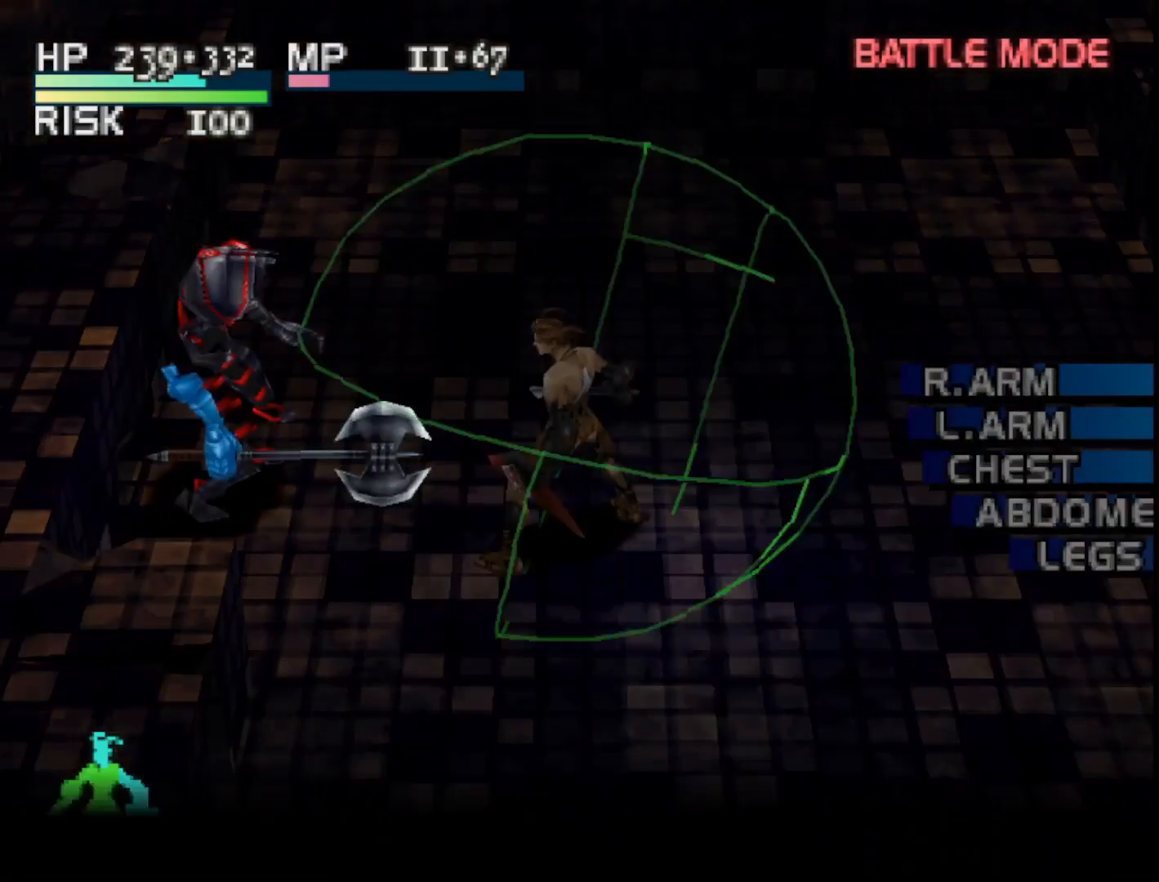
{"buttons": [], "right_stick": "center", "events": [[400, "DPAD_DOWN", "down"], [500, "DPAD_DOWN", "up"]]}
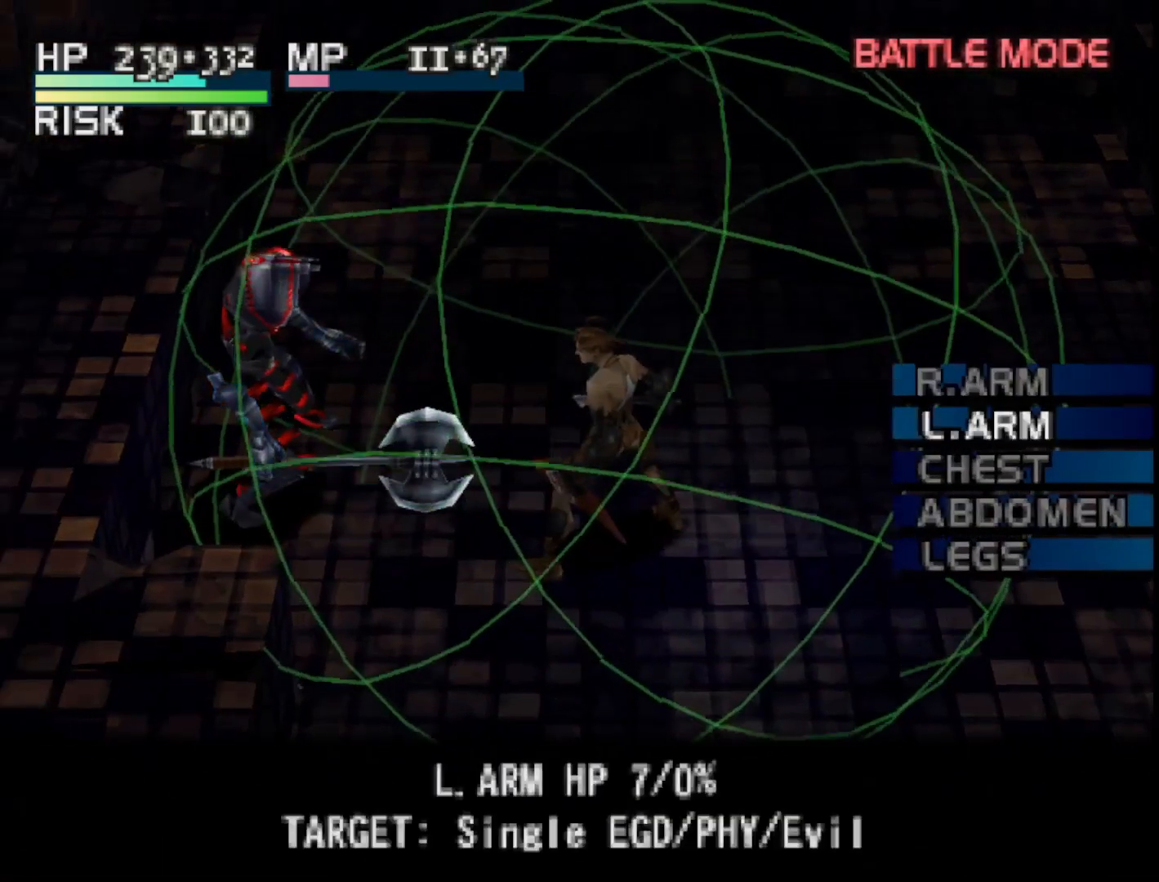
{"buttons": [], "right_stick": "center", "events": [[67, "DPAD_DOWN", "down"], [183, "DPAD_DOWN", "up"], [250, "DPAD_DOWN", "down"], [367, "DPAD_DOWN", "up"]]}
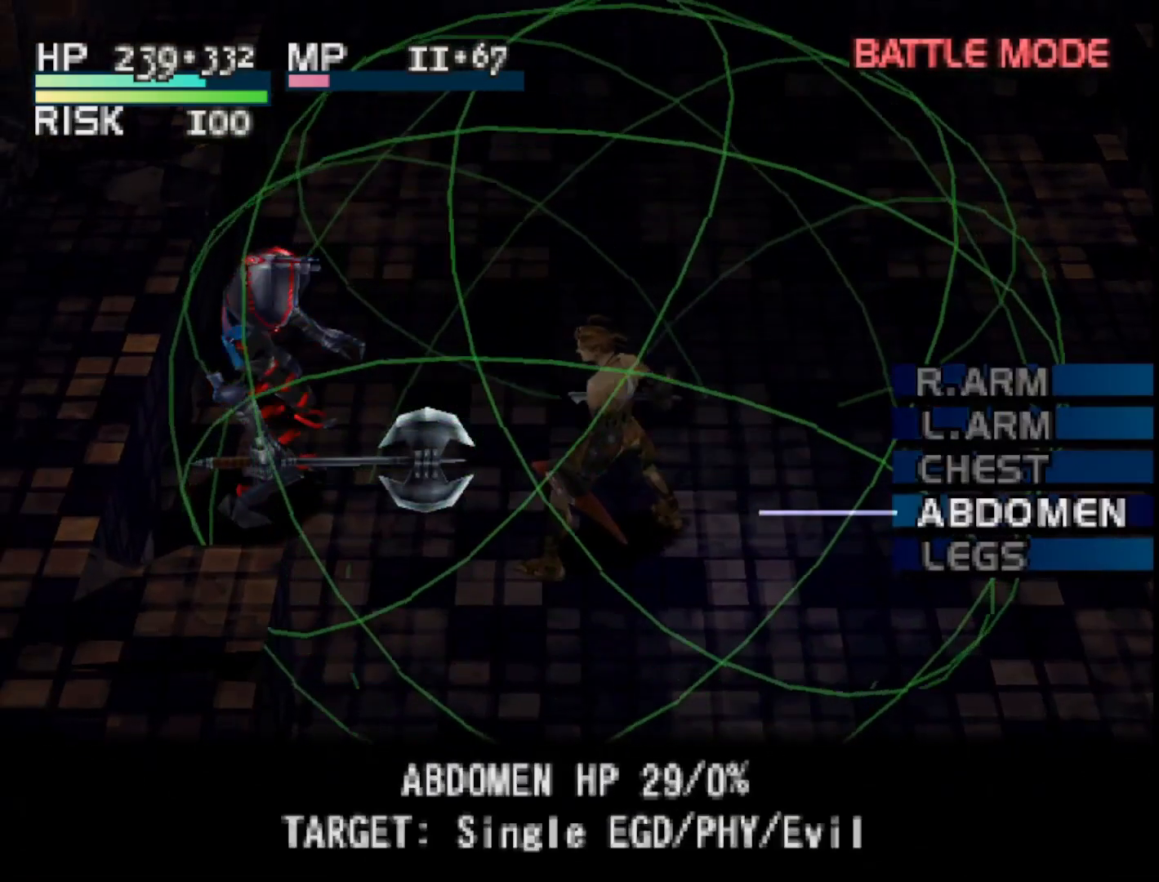
{"buttons": [], "right_stick": "center", "events": [[17, "CIRCLE", "down"], [100, "CIRCLE", "up"]]}
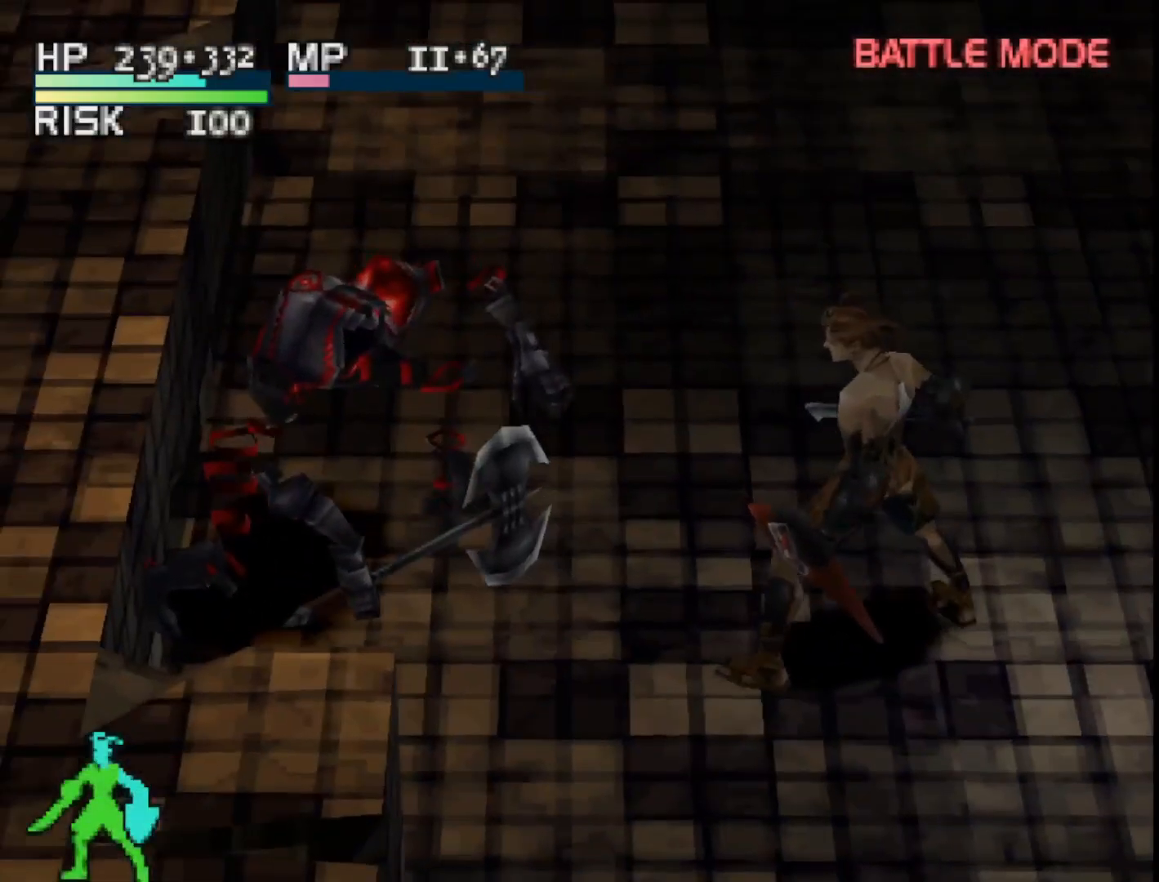
{"buttons": [], "right_stick": "center", "events": []}
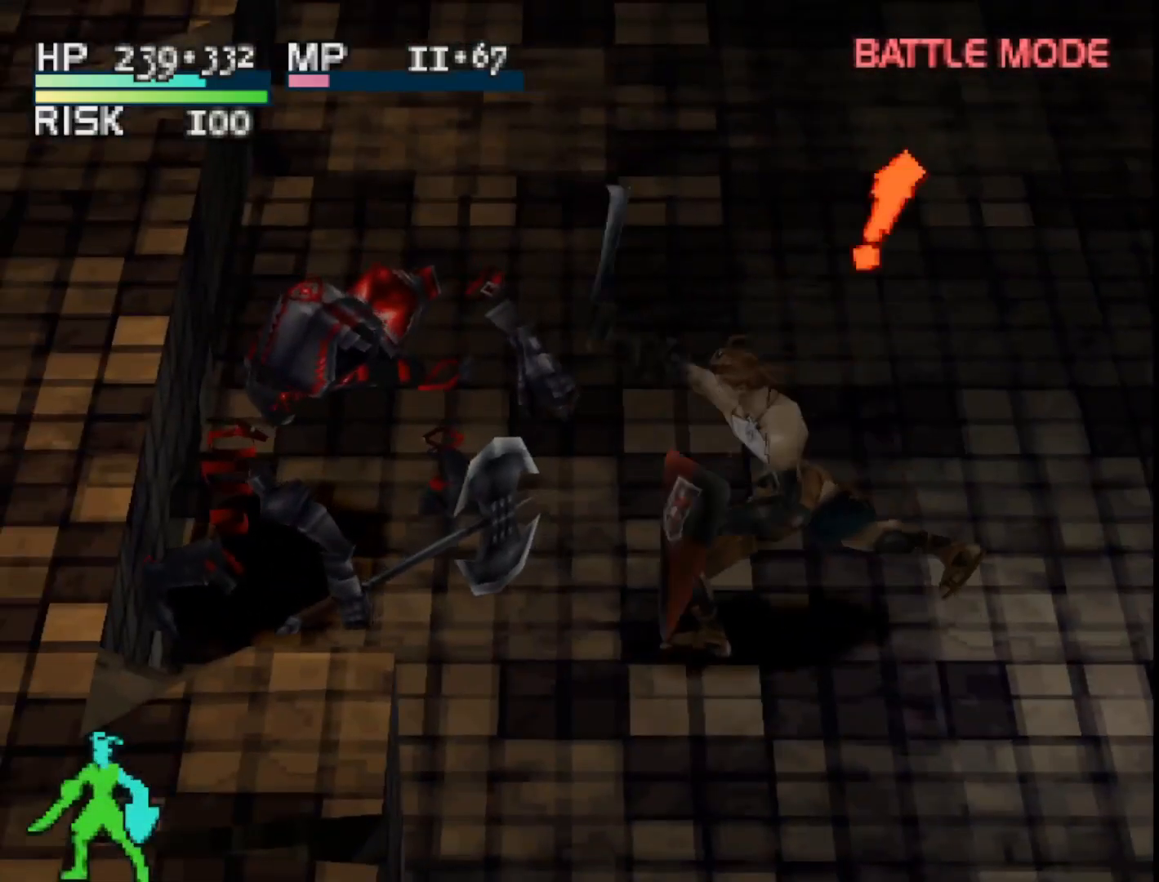
{"buttons": [], "right_stick": "center", "events": [[50, "CIRCLE", "down"], [200, "CIRCLE", "up"]]}
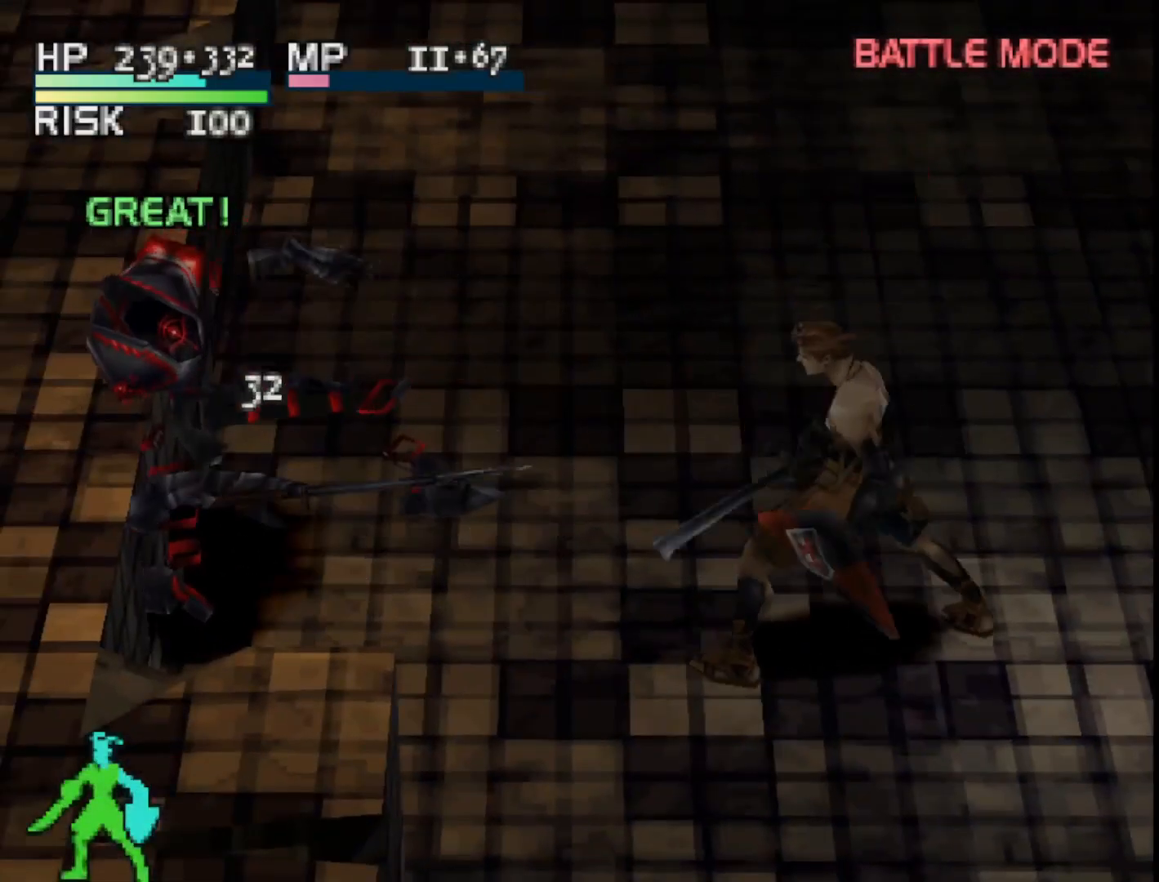
{"buttons": [], "right_stick": "center", "events": []}
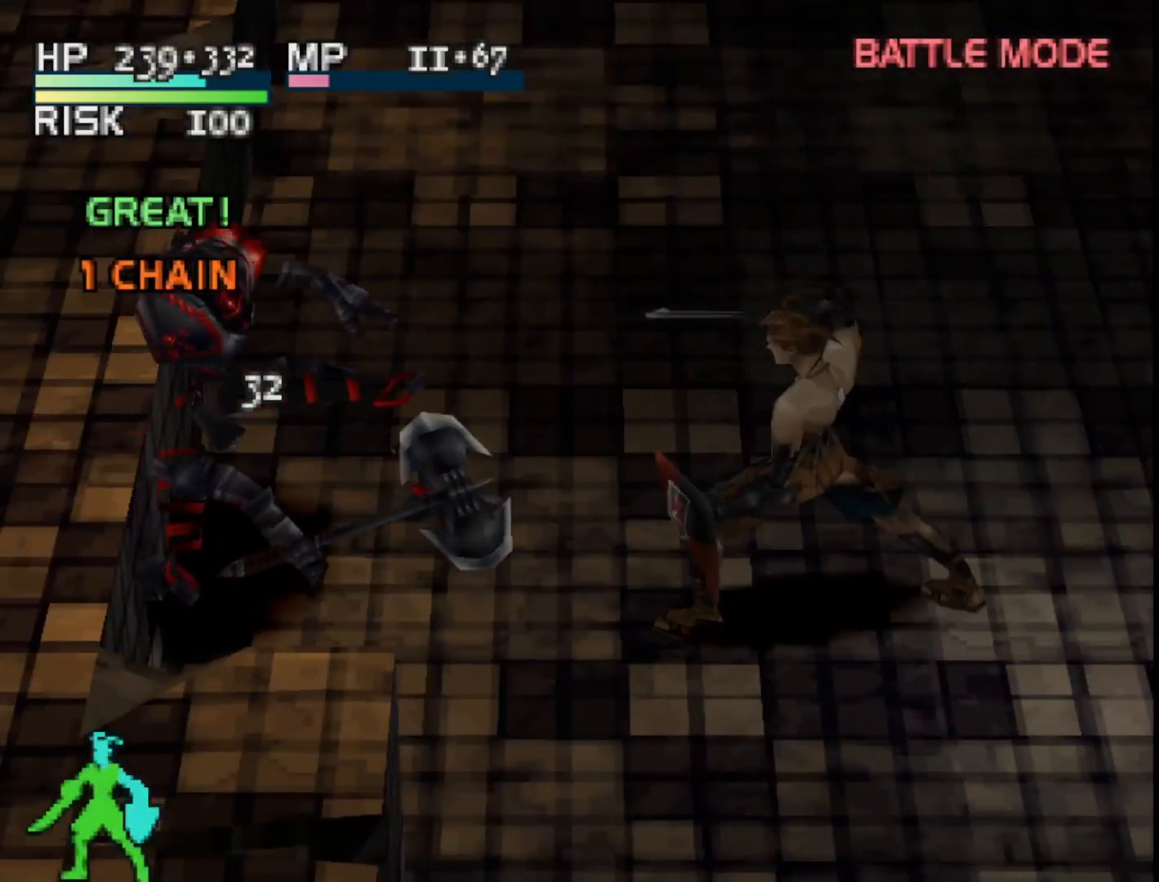
{"buttons": ["SQUARE"], "right_stick": "center", "events": [[500, "SQUARE", "down"]]}
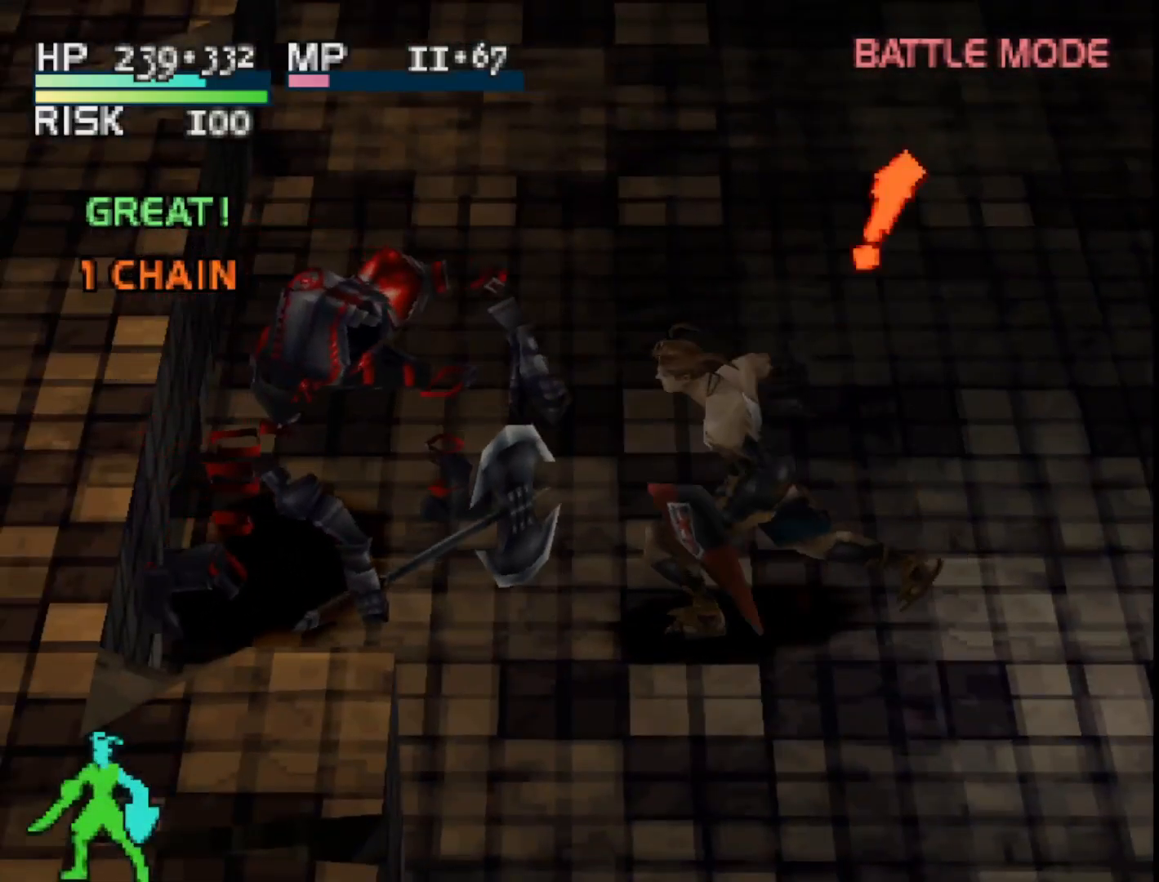
{"buttons": [], "right_stick": "center", "events": [[133, "SQUARE", "up"]]}
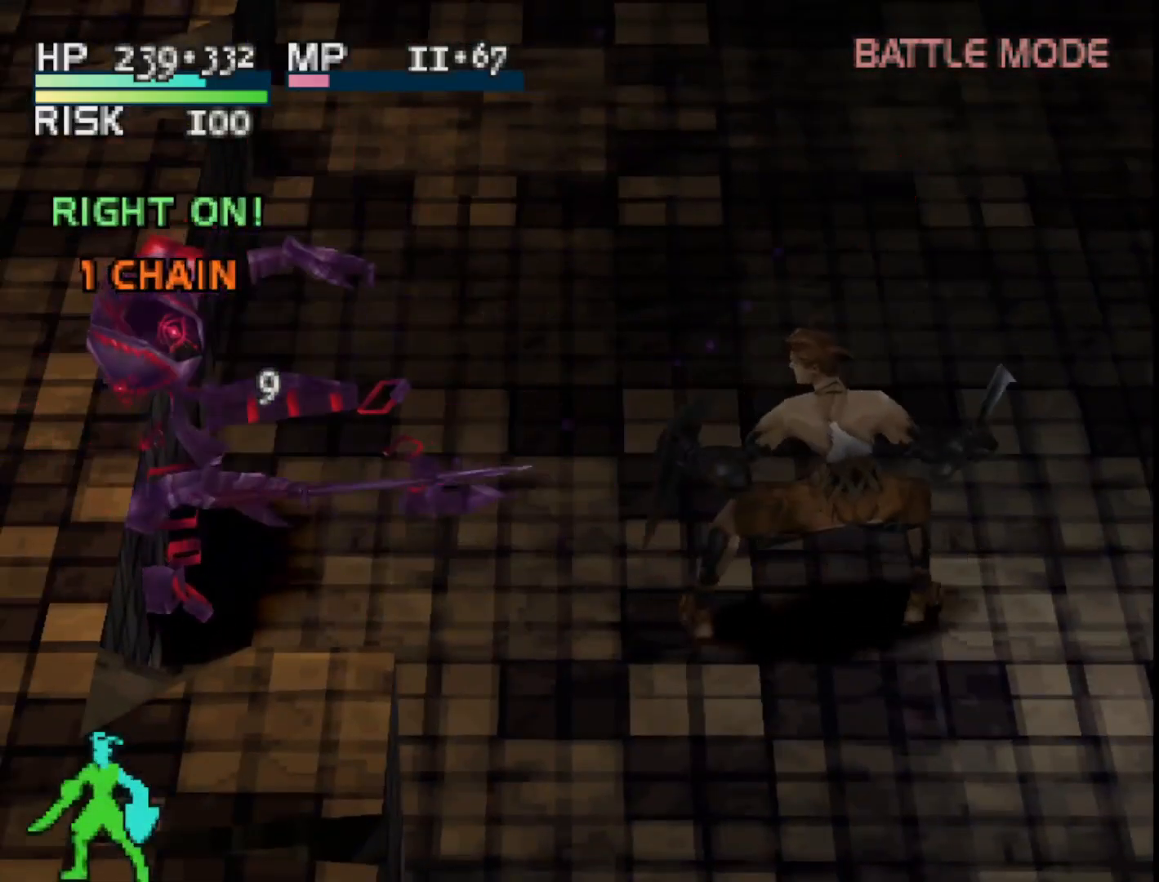
{"buttons": [], "right_stick": "center", "events": []}
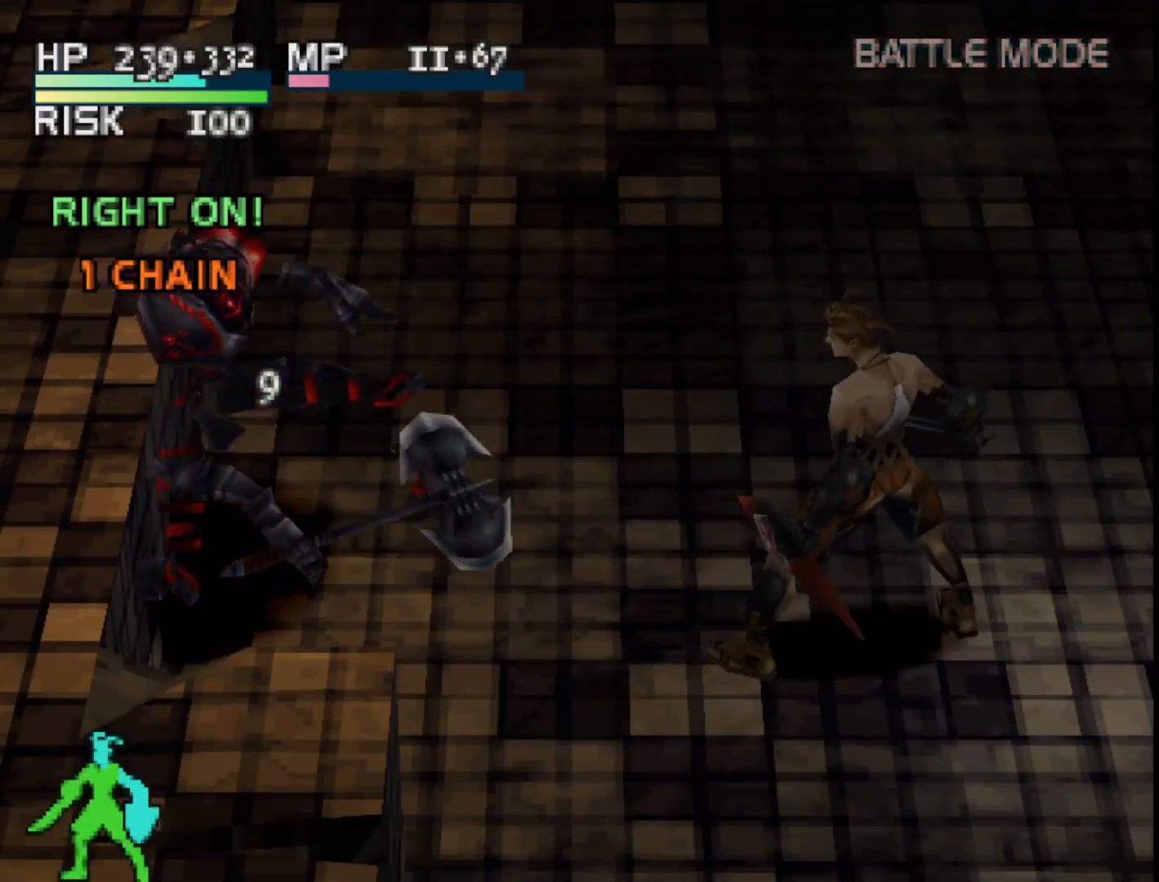
{"buttons": [], "right_stick": "center", "events": []}
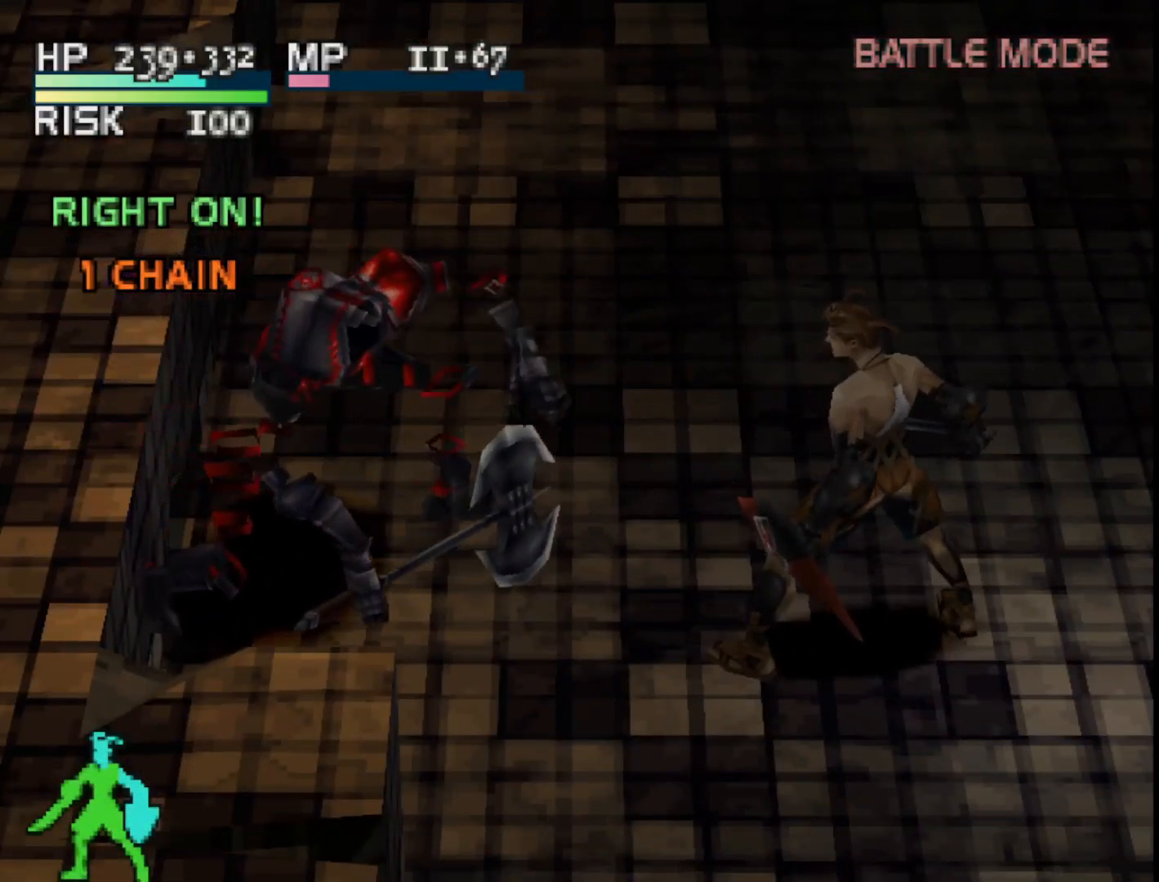
{"buttons": [], "right_stick": "center", "events": []}
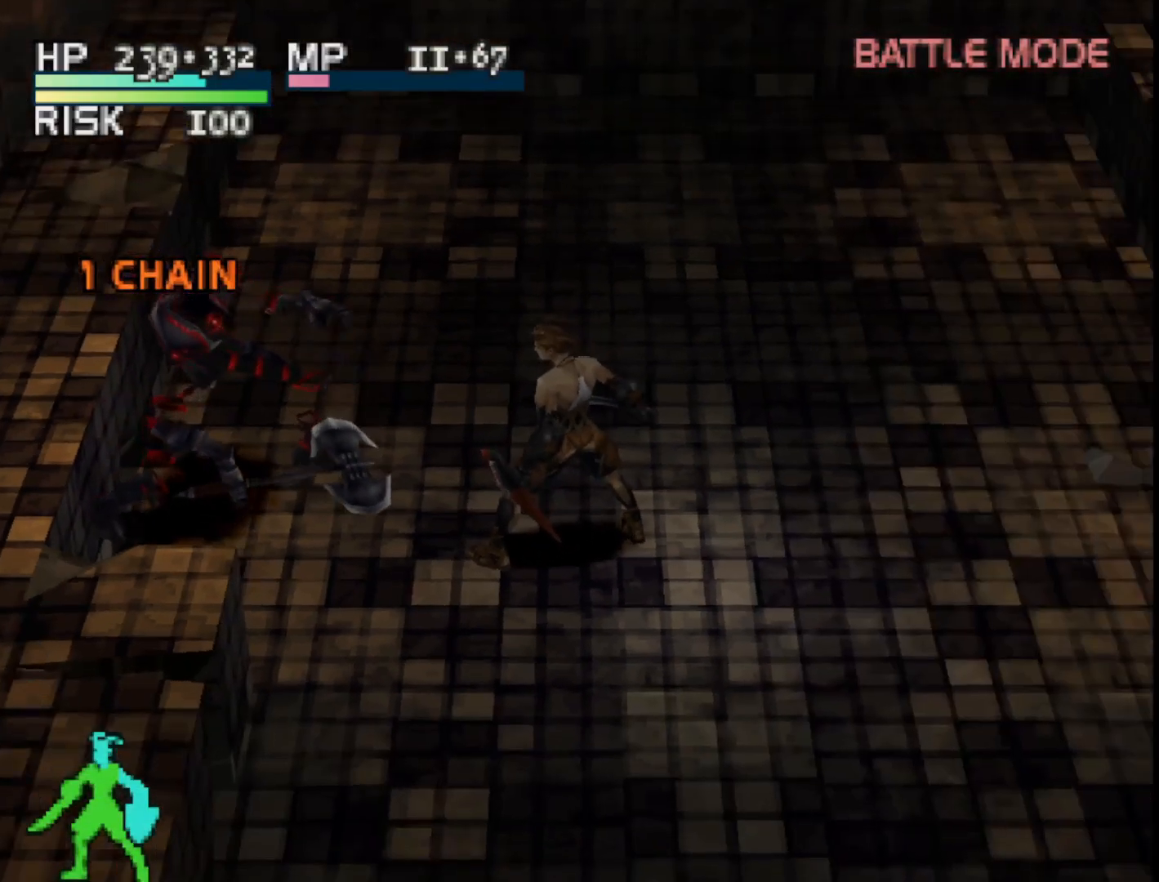
{"buttons": [], "right_stick": "center", "events": []}
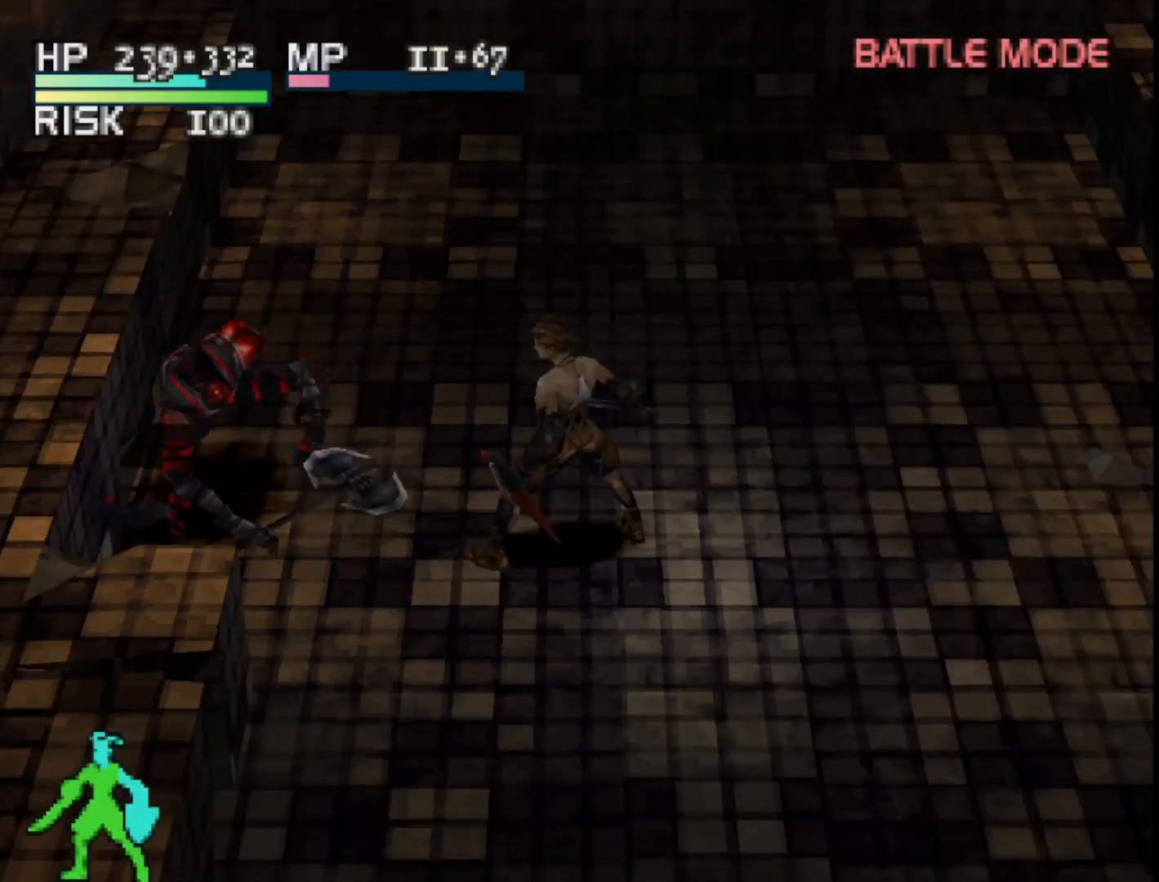
{"buttons": [], "right_stick": "center", "events": []}
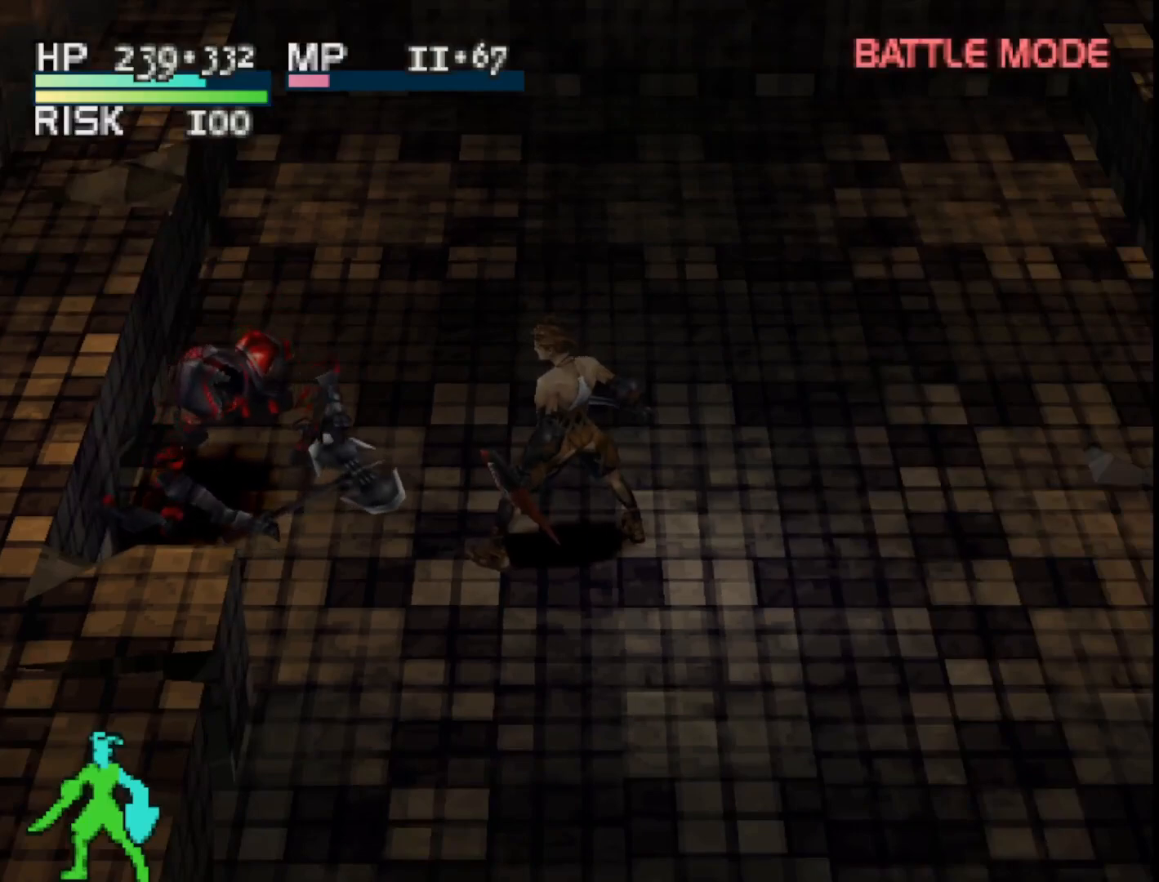
{"buttons": [], "right_stick": "center", "events": []}
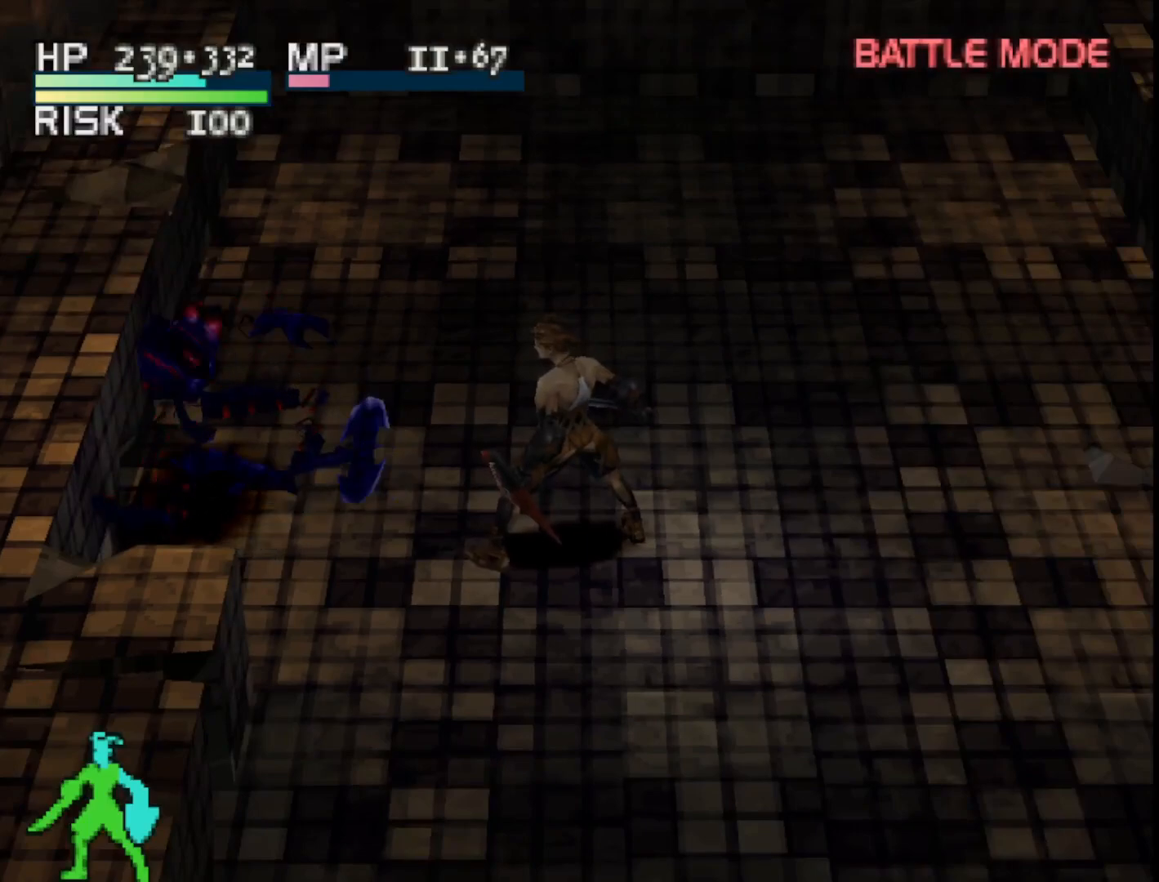
{"buttons": [], "right_stick": "center", "events": []}
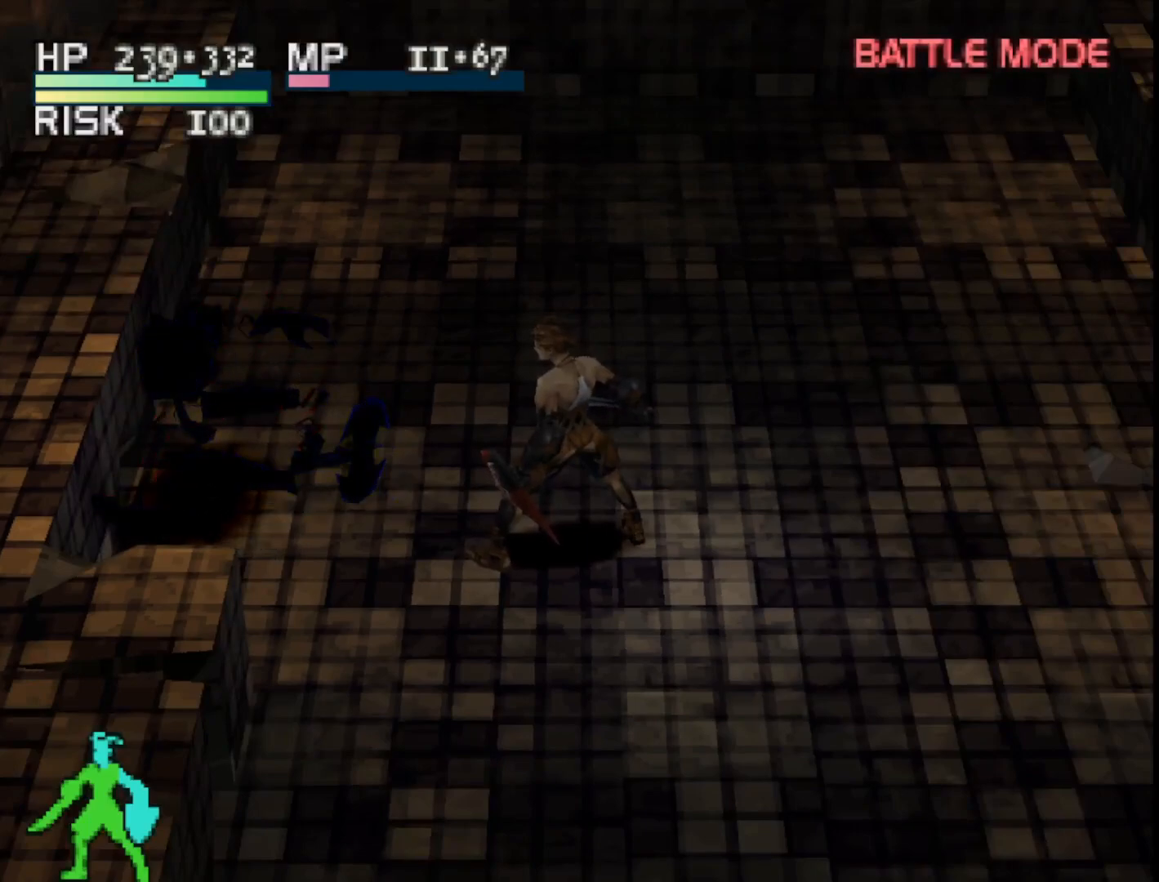
{"buttons": [], "right_stick": "center", "events": []}
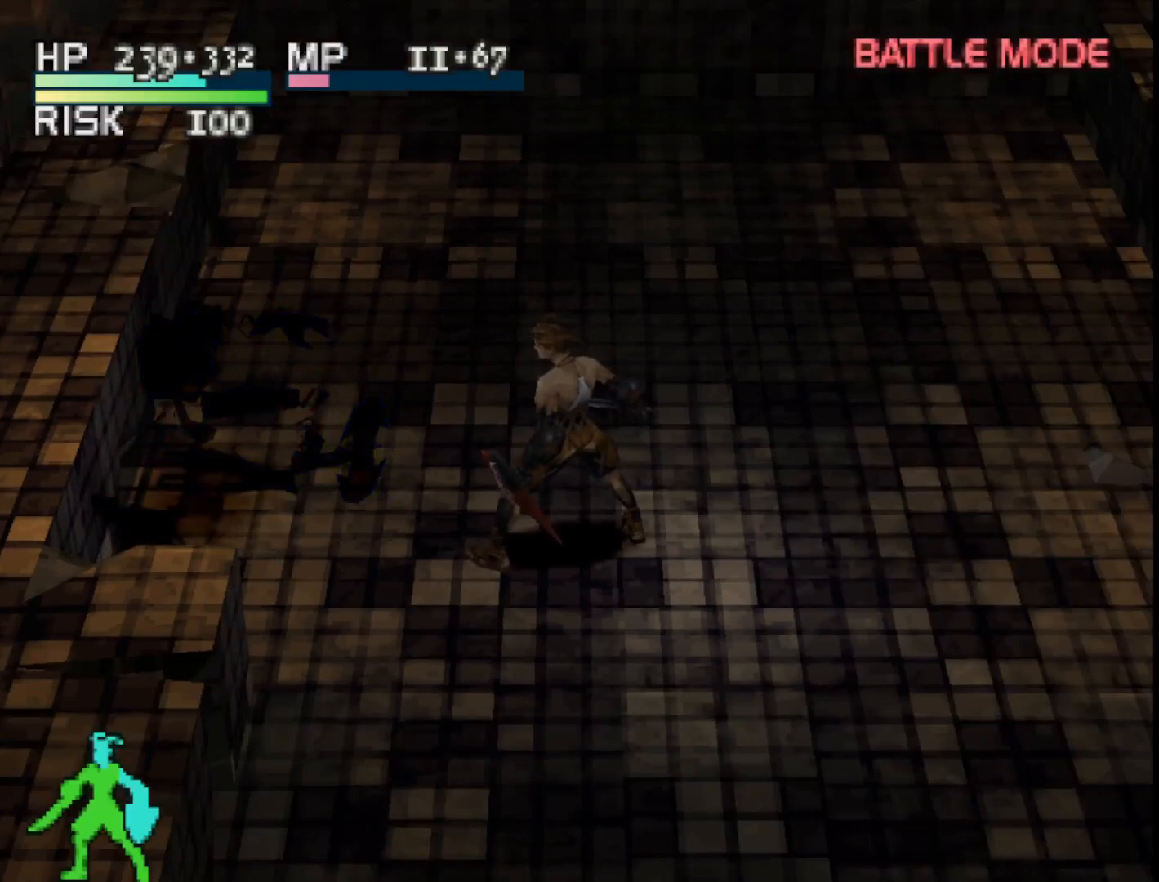
{"buttons": [], "right_stick": "center", "events": []}
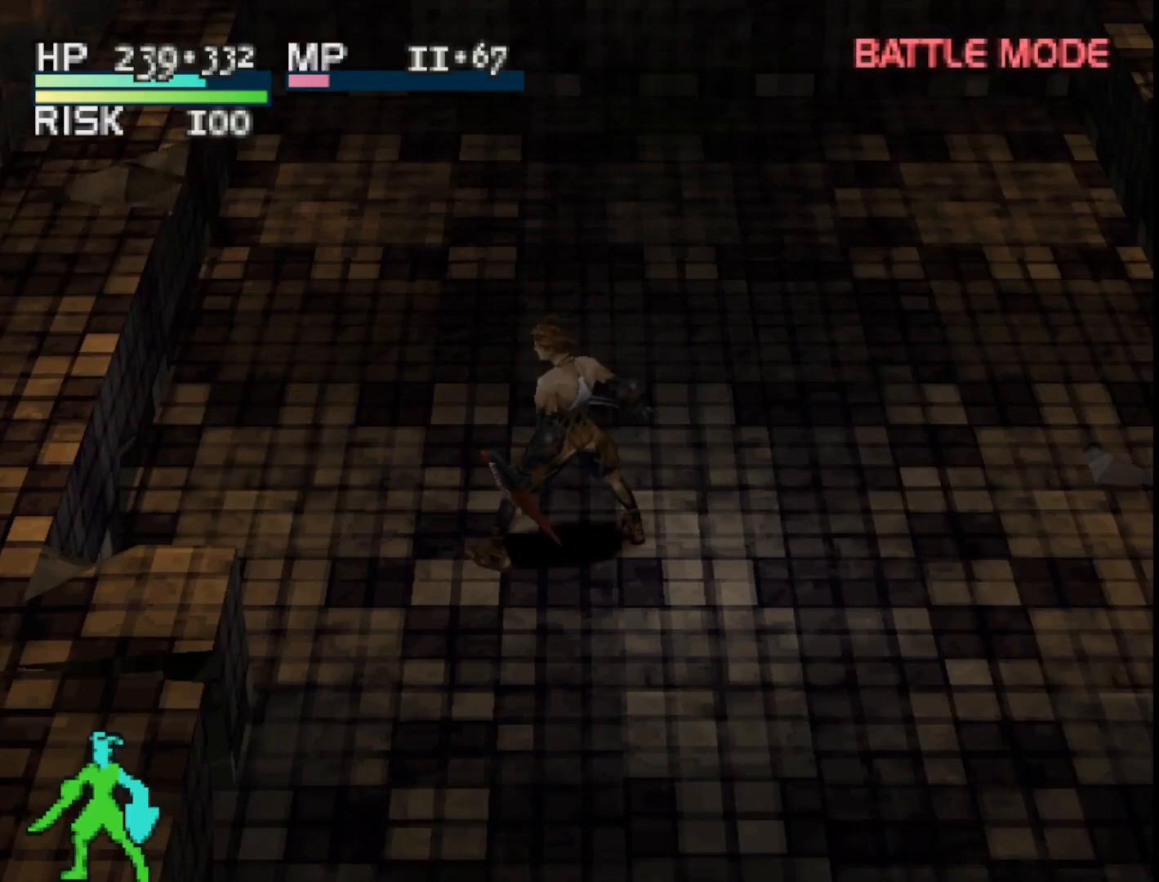
{"buttons": ["DPAD_UP"], "right_stick": "center", "events": [[217, "DPAD_UP", "down"]]}
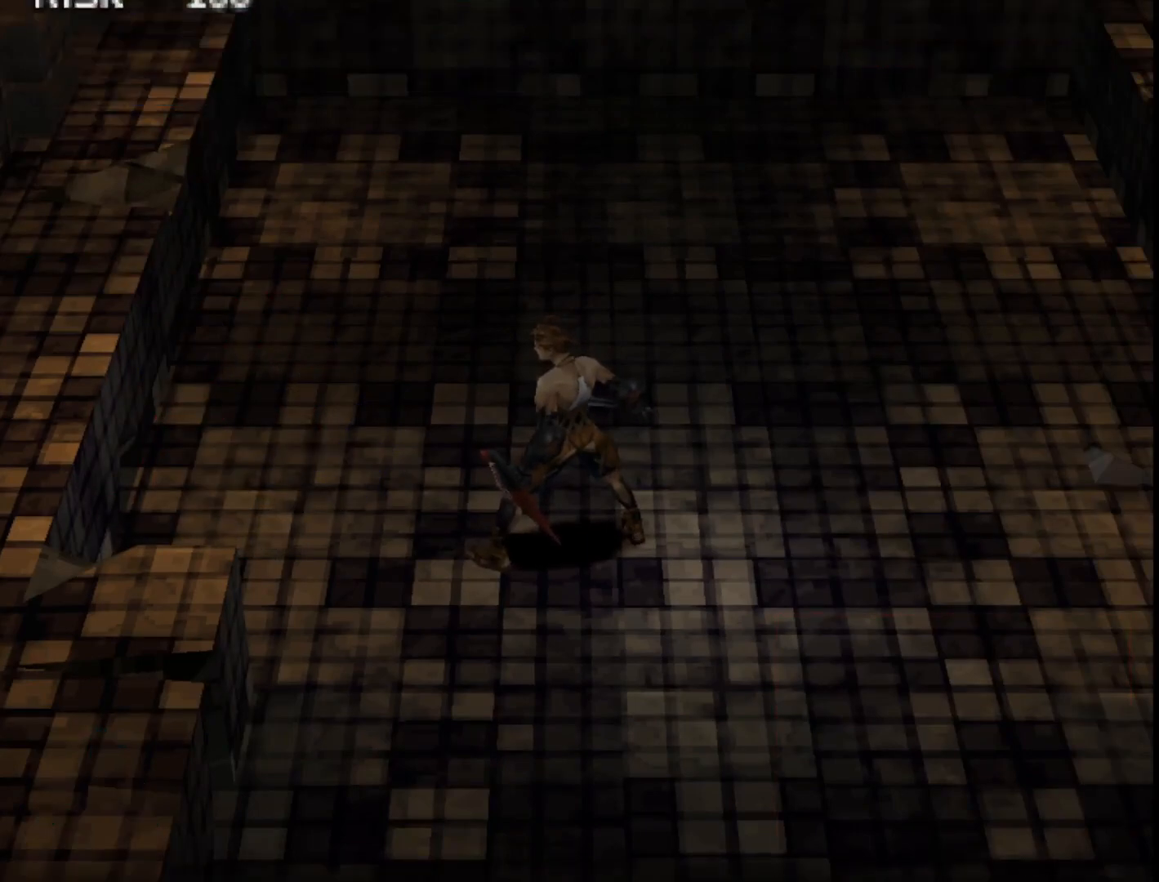
{"buttons": ["CROSS"], "right_stick": "center", "events": [[83, "DPAD_UP", "up"], [450, "CROSS", "down"]]}
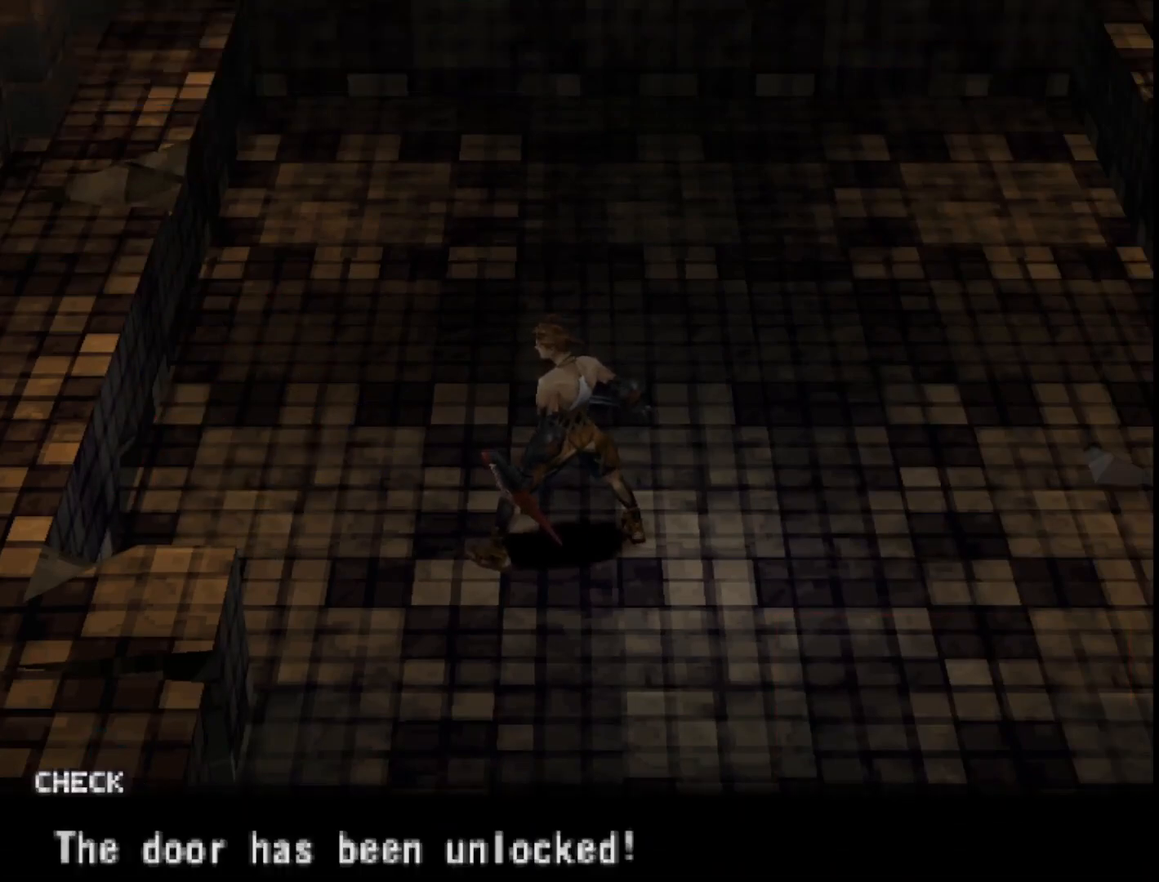
{"buttons": [], "right_stick": "center", "events": [[83, "CROSS", "up"], [300, "CROSS", "down"], [417, "CROSS", "up"]]}
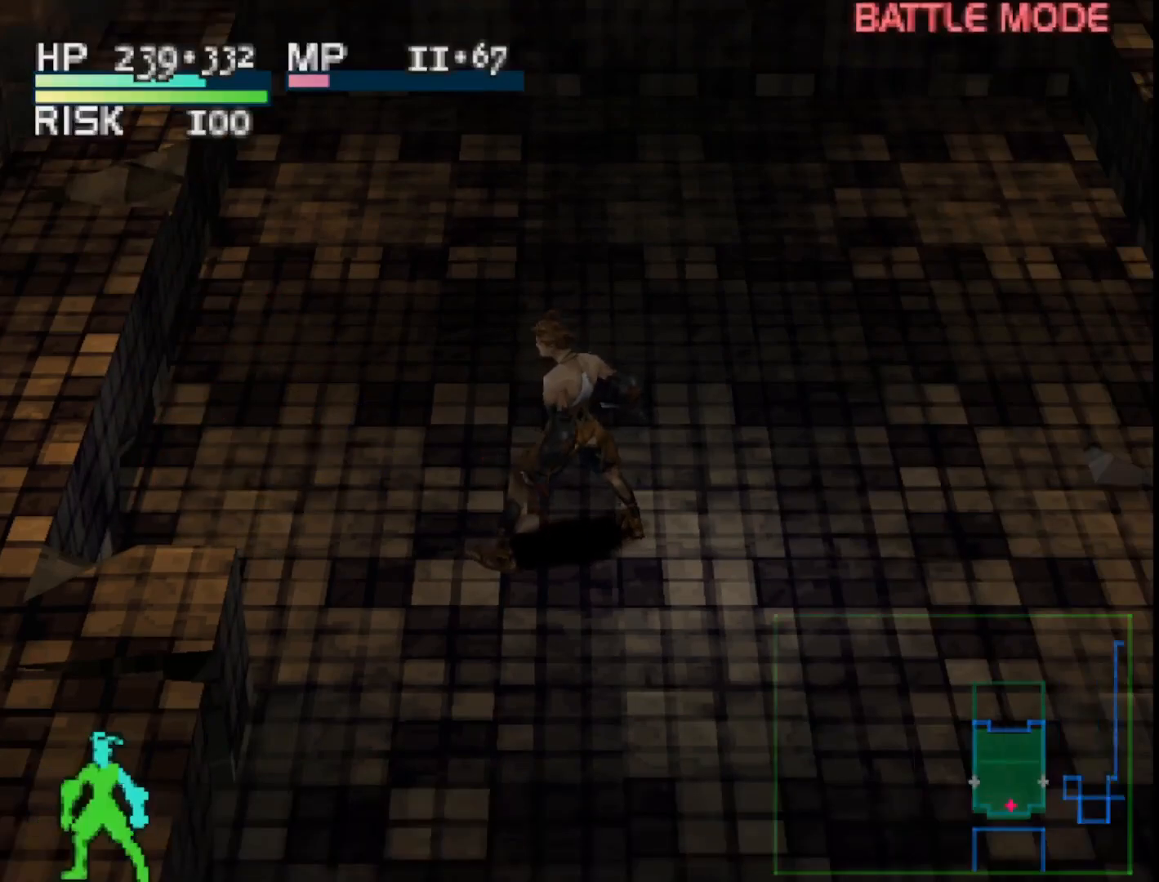
{"buttons": ["R1", "DPAD_UP", "DPAD_RIGHT"], "right_stick": "center", "events": [[217, "DPAD_UP", "down"], [367, "R1", "down"], [450, "DPAD_RIGHT", "down"]]}
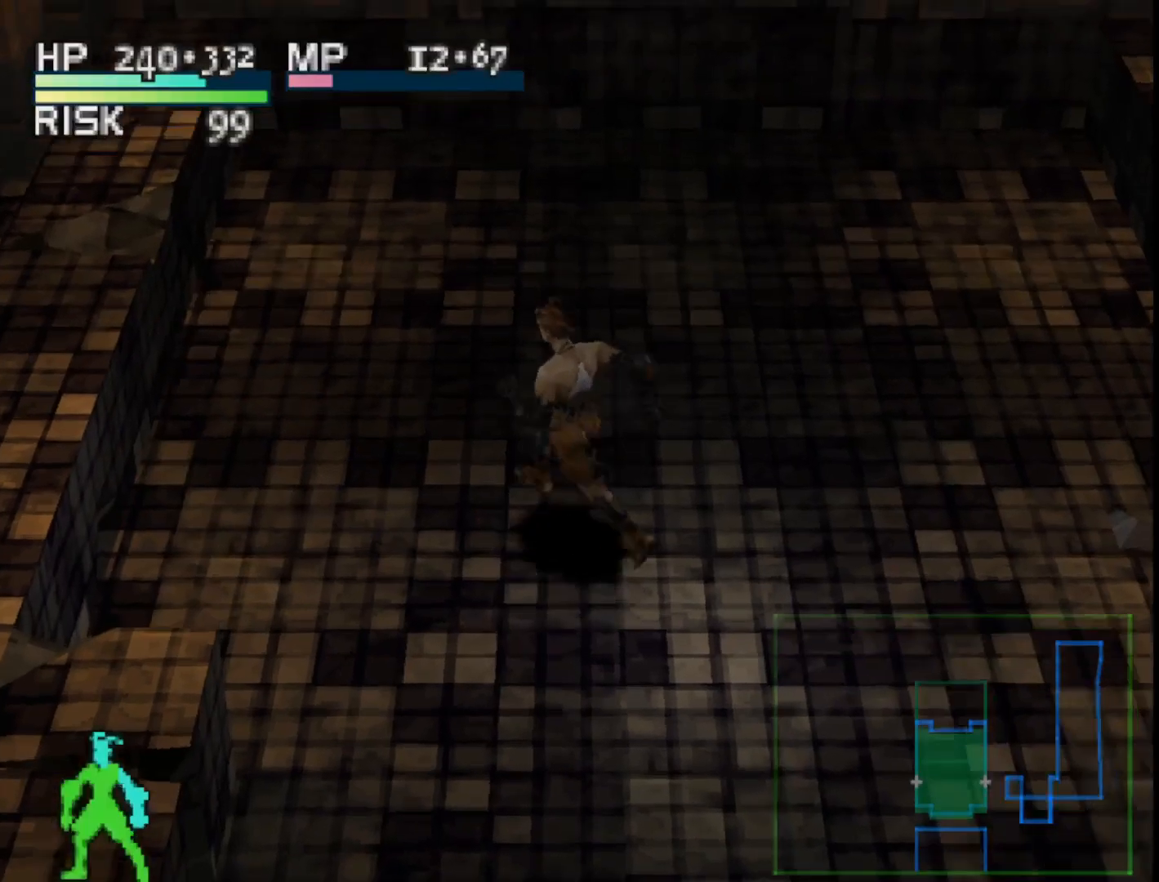
{"buttons": ["DPAD_UP", "DPAD_RIGHT"], "right_stick": "center", "events": [[233, "R1", "up"]]}
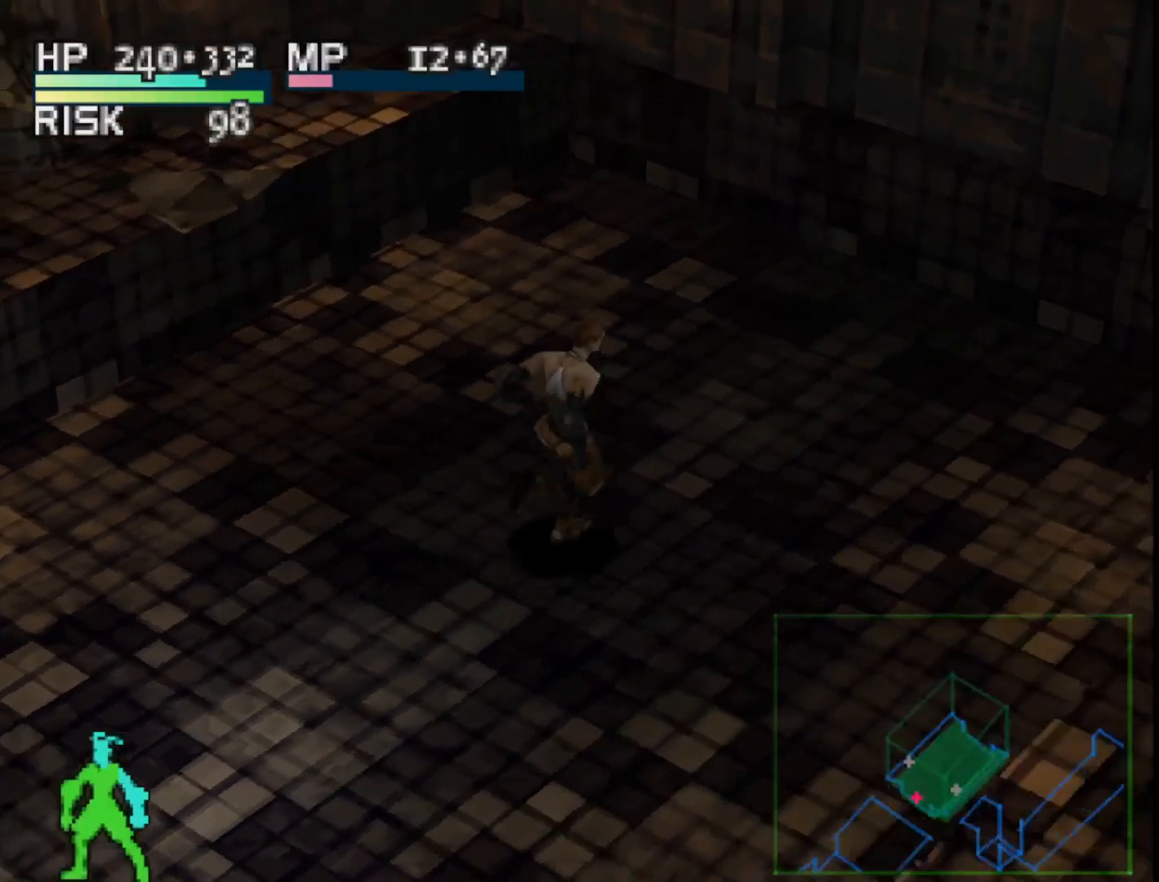
{"buttons": ["L1", "DPAD_RIGHT"], "right_stick": "center", "events": [[83, "DPAD_UP", "up"], [483, "L1", "down"]]}
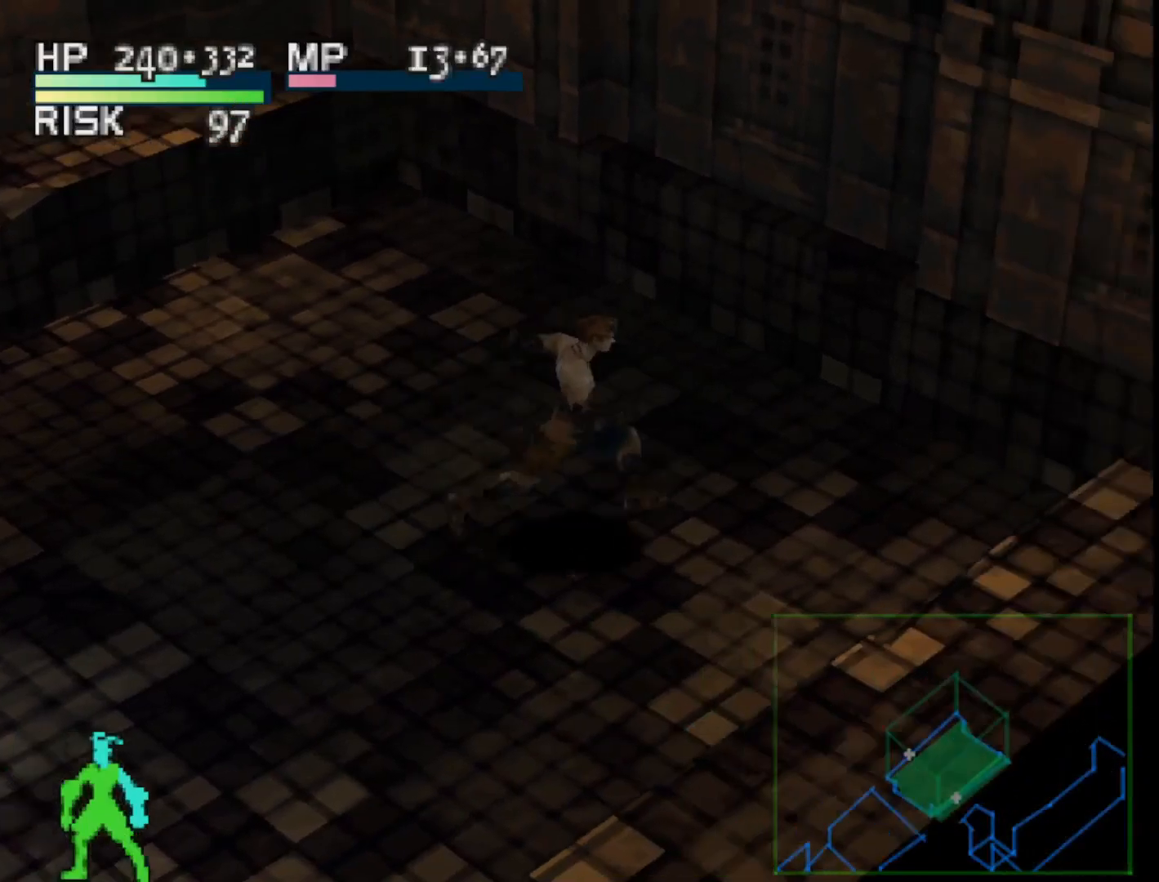
{"buttons": ["DPAD_LEFT"], "right_stick": "center", "events": [[33, "DPAD_UP", "down"], [117, "DPAD_RIGHT", "up"], [217, "L1", "up"], [233, "DPAD_LEFT", "down"], [250, "DPAD_UP", "up"]]}
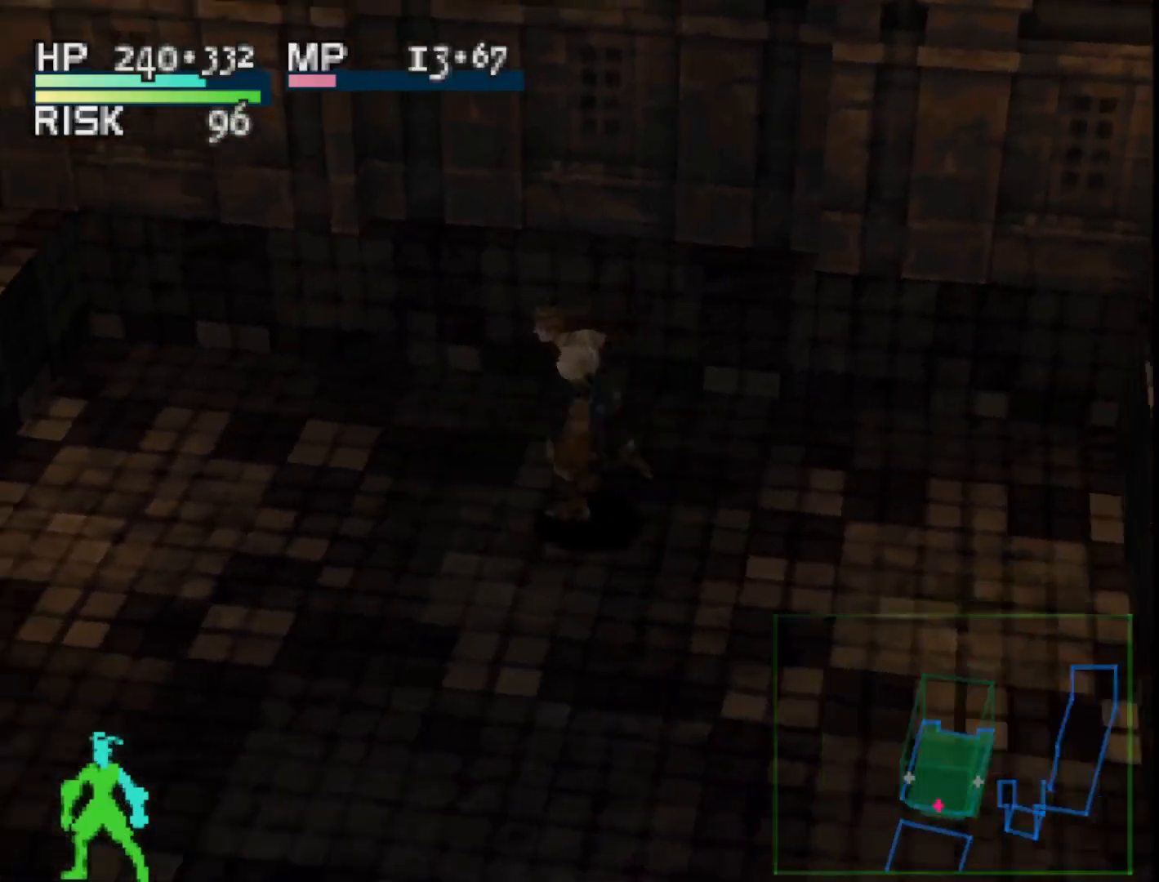
{"buttons": ["R1"], "right_stick": "center", "events": [[33, "R1", "down"], [500, "DPAD_LEFT", "up"]]}
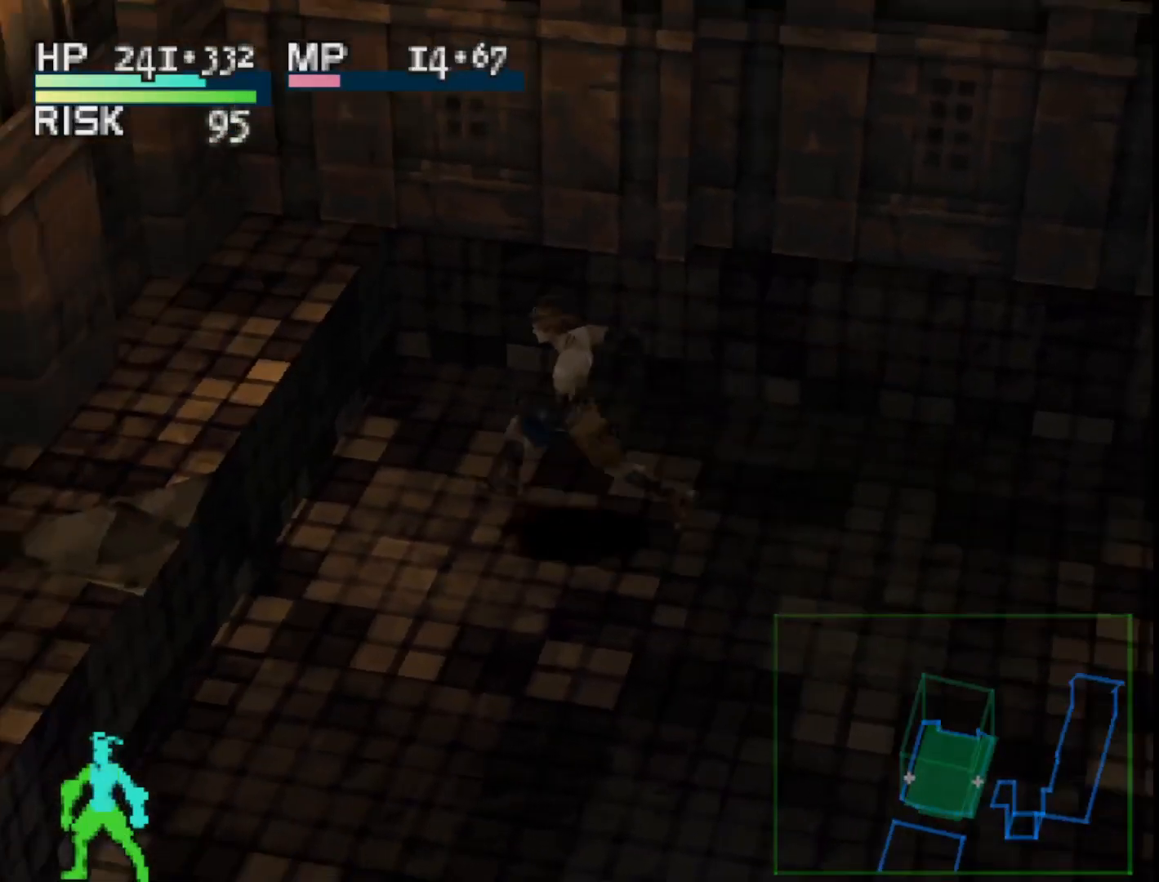
{"buttons": [], "right_stick": "center", "events": [[183, "R1", "up"]]}
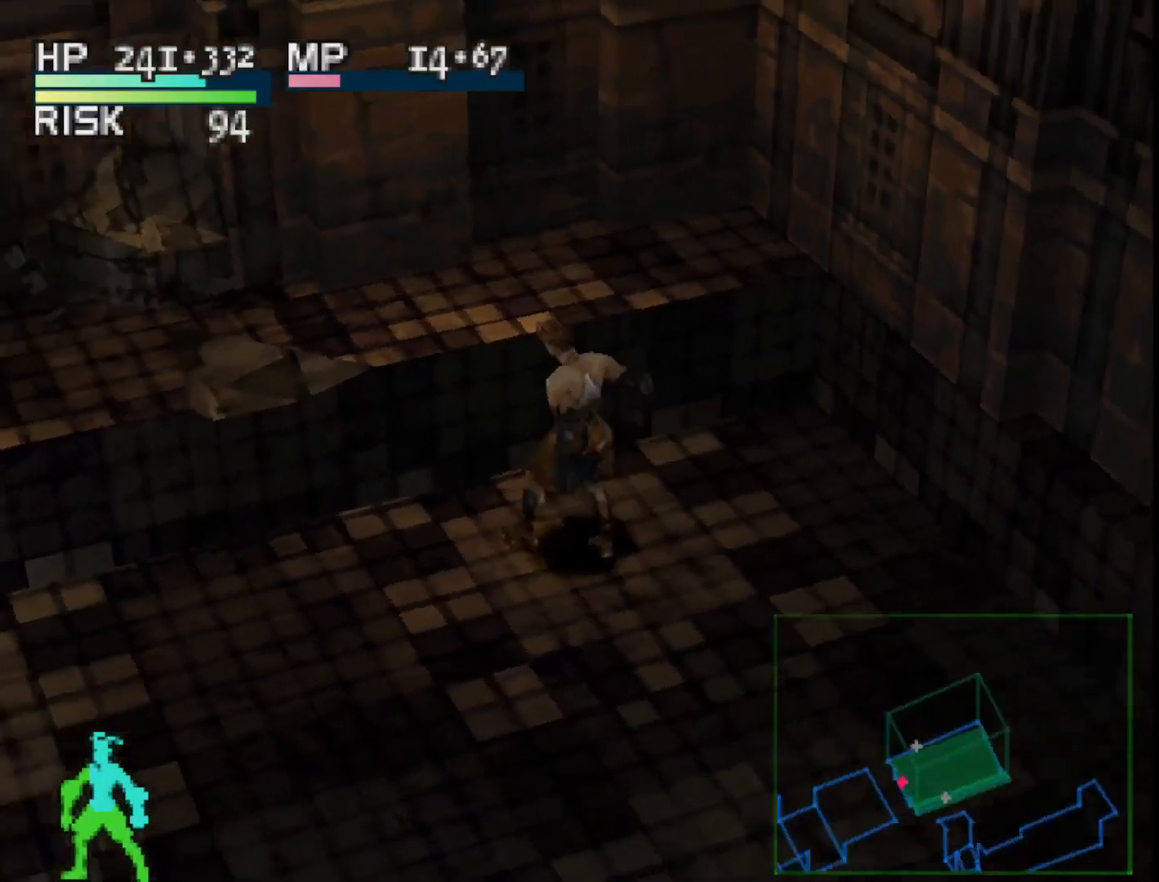
{"buttons": ["DPAD_UP"], "right_stick": "center", "events": [[150, "DPAD_UP", "down"], [167, "SQUARE", "down"], [383, "SQUARE", "up"]]}